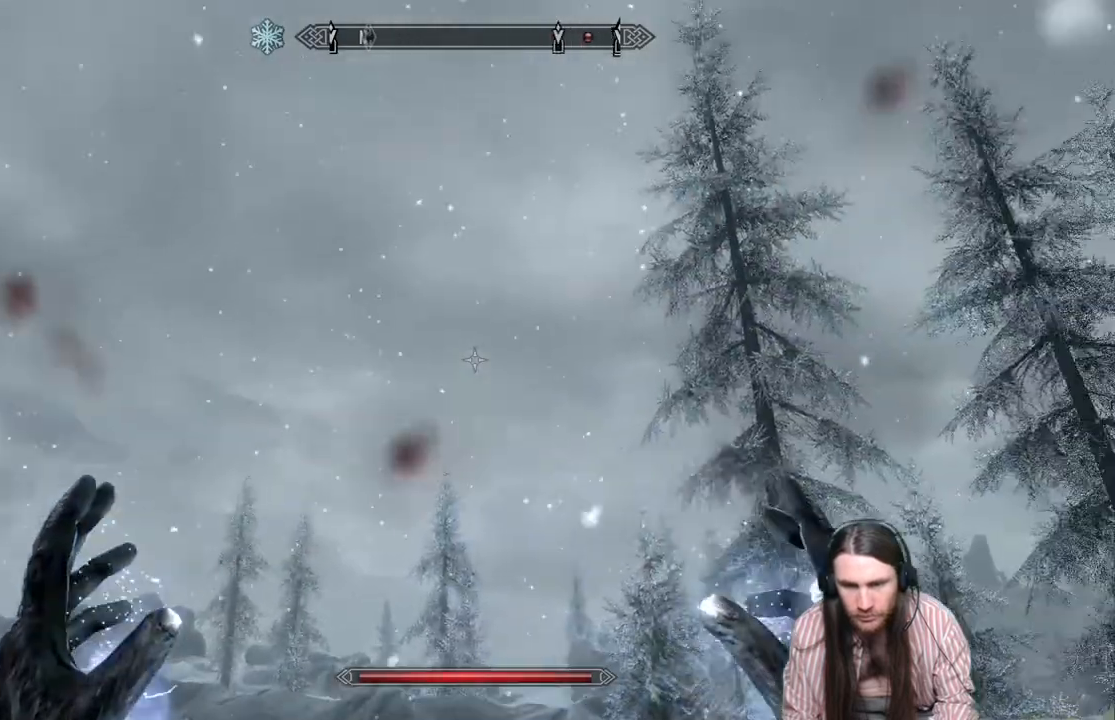
Gameplay with a controller (Xbox layout); each line is a JSON object with the inputs held at the frame after it. "events" lists button and stick changes between this image and that frame as [ms after this image, input, new state], when the widget could be followed in between.
{"buttons": [], "left_stick": "down-left", "right_stick": "up-right", "events": [[250, "left_stick", "left"], [300, "left_stick", "down-left"]]}
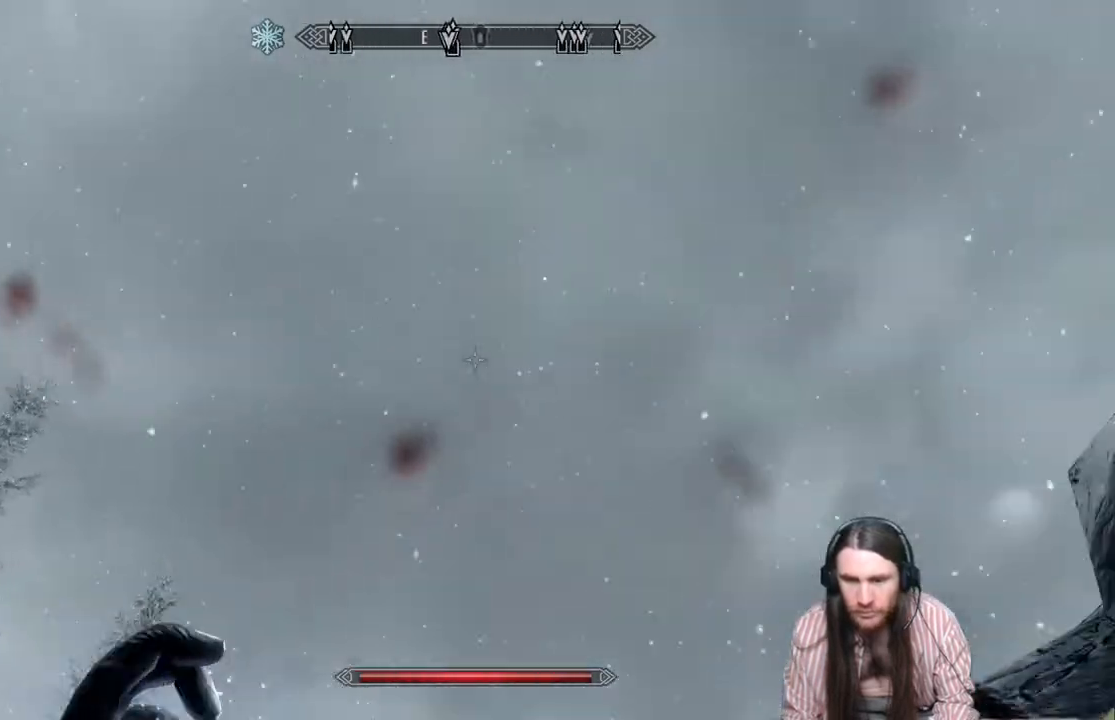
{"buttons": [], "left_stick": "down-left", "right_stick": "right", "events": [[200, "right_stick", "center"], [267, "right_stick", "right"]]}
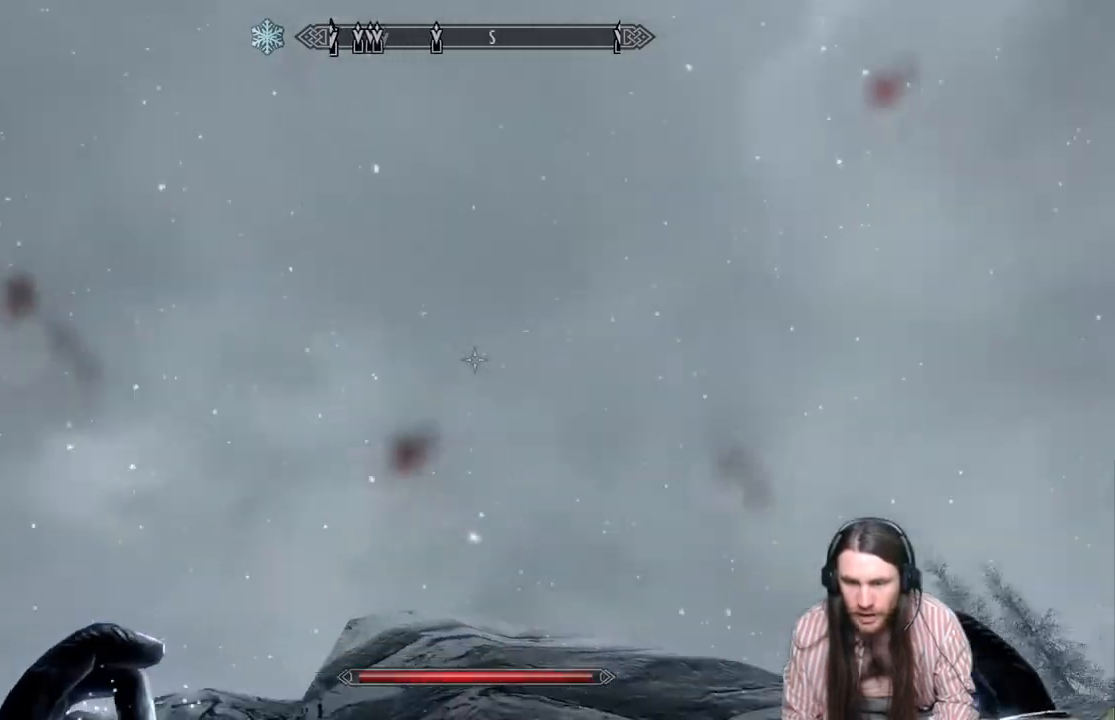
{"buttons": [], "left_stick": "down-left", "right_stick": "right", "events": []}
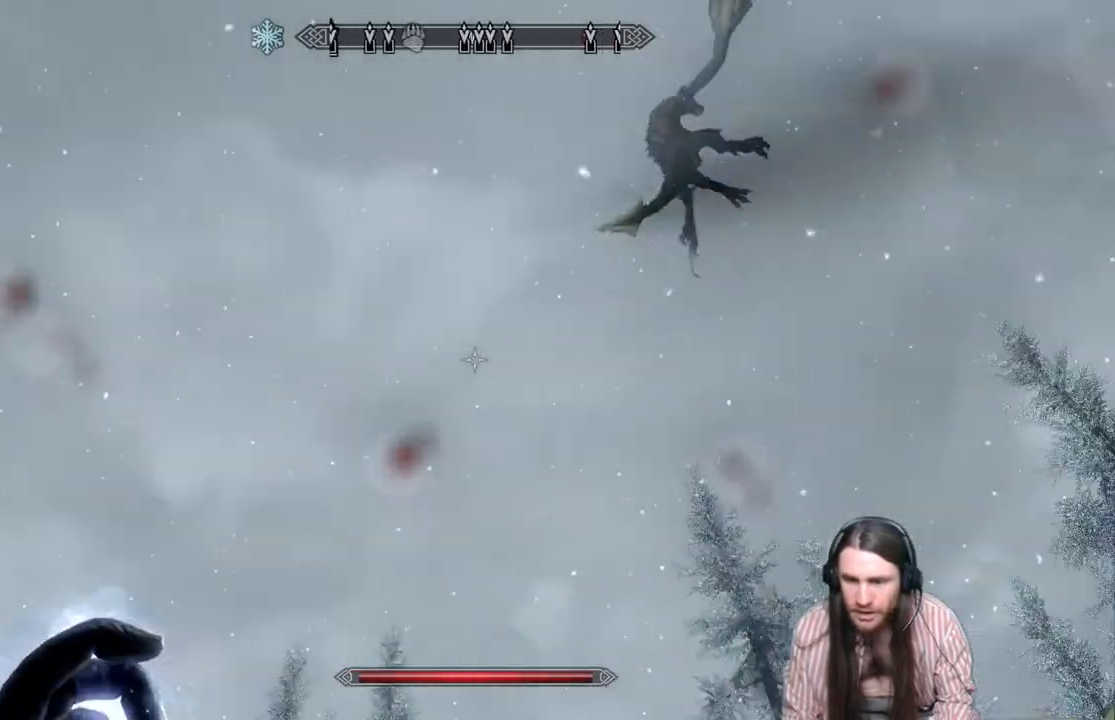
{"buttons": [], "left_stick": "down", "right_stick": "up-right", "events": [[117, "left_stick", "down"], [117, "right_stick", "center"], [300, "right_stick", "right"], [467, "right_stick", "up-right"]]}
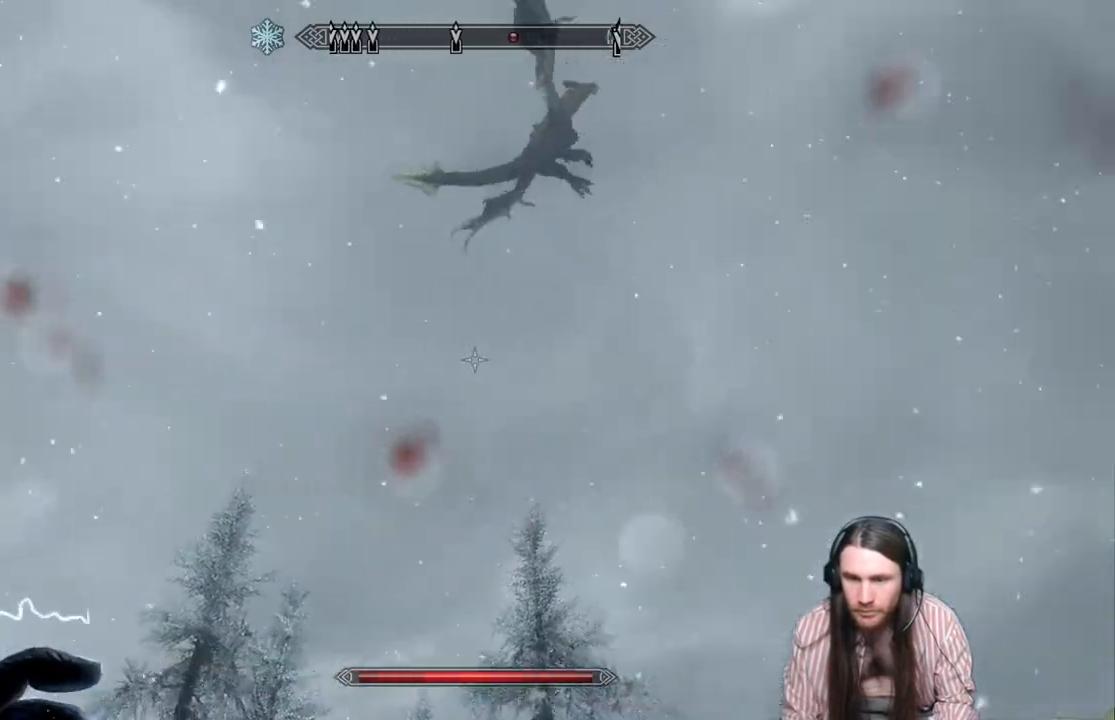
{"buttons": [], "left_stick": "center", "right_stick": "center", "events": [[183, "right_stick", "center"], [217, "left_stick", "center"]]}
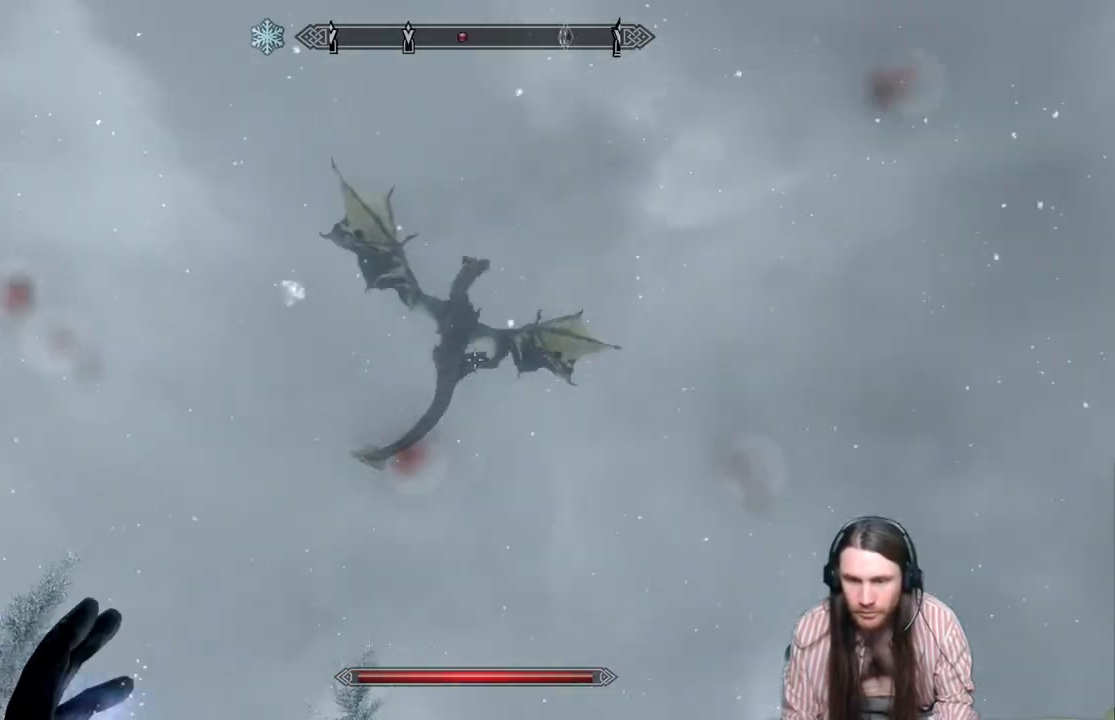
{"buttons": ["L2", "R2"], "left_stick": "center", "right_stick": "down", "events": [[67, "L2", "down"], [67, "R2", "down"], [367, "right_stick", "down"]]}
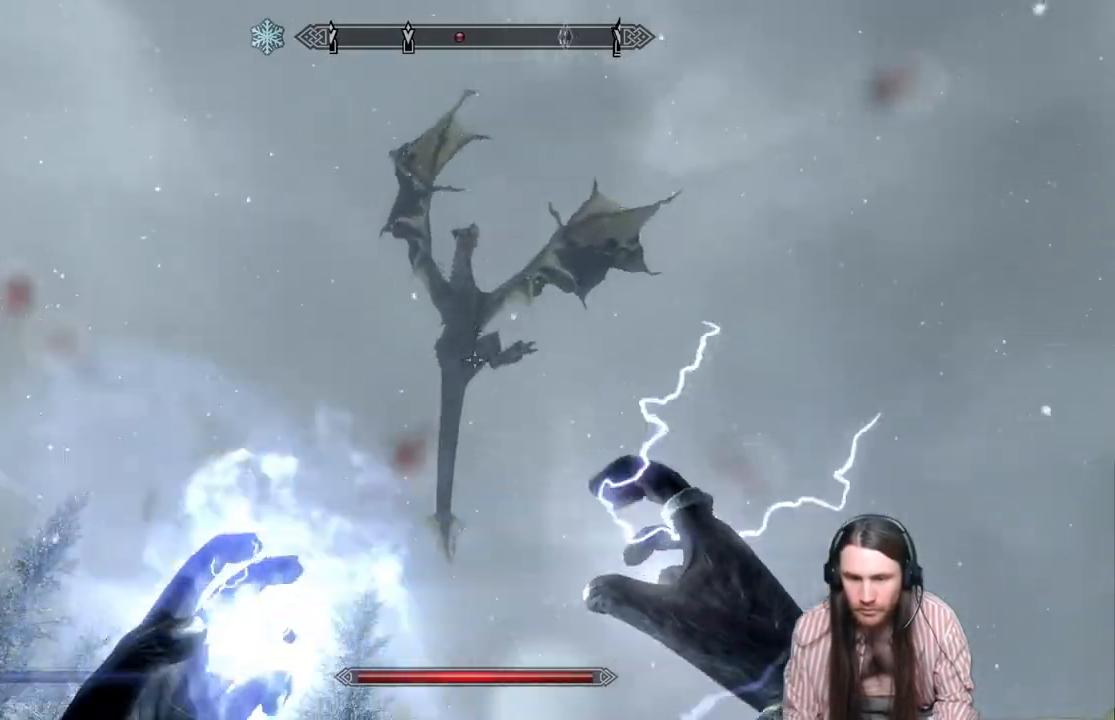
{"buttons": ["L2", "R2"], "left_stick": "center", "right_stick": "center", "events": [[50, "right_stick", "center"]]}
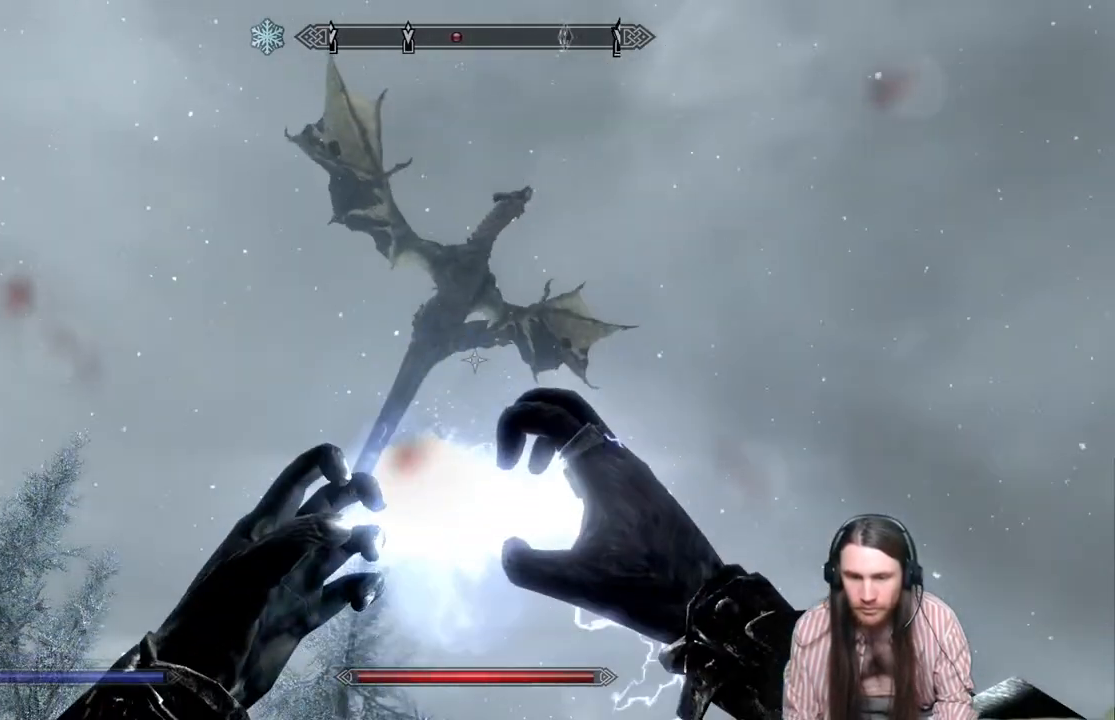
{"buttons": [], "left_stick": "down", "right_stick": "center", "events": [[50, "R2", "up"], [83, "L2", "up"], [350, "left_stick", "down"]]}
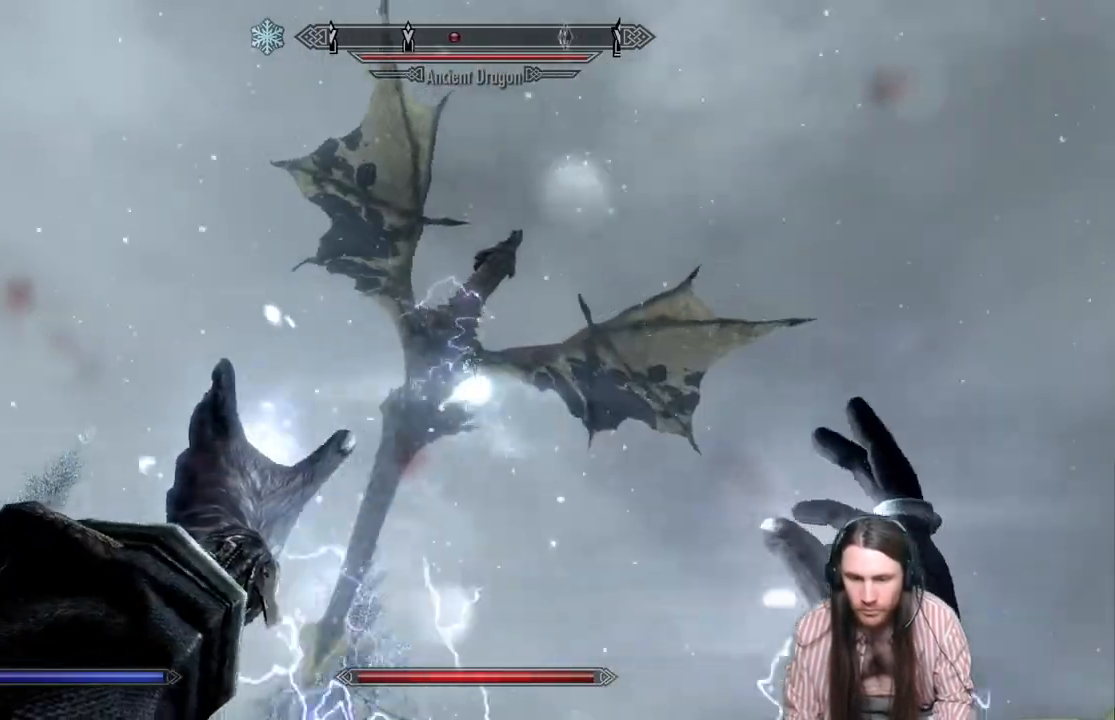
{"buttons": [], "left_stick": "center", "right_stick": "down", "events": [[383, "right_stick", "down"], [433, "left_stick", "center"]]}
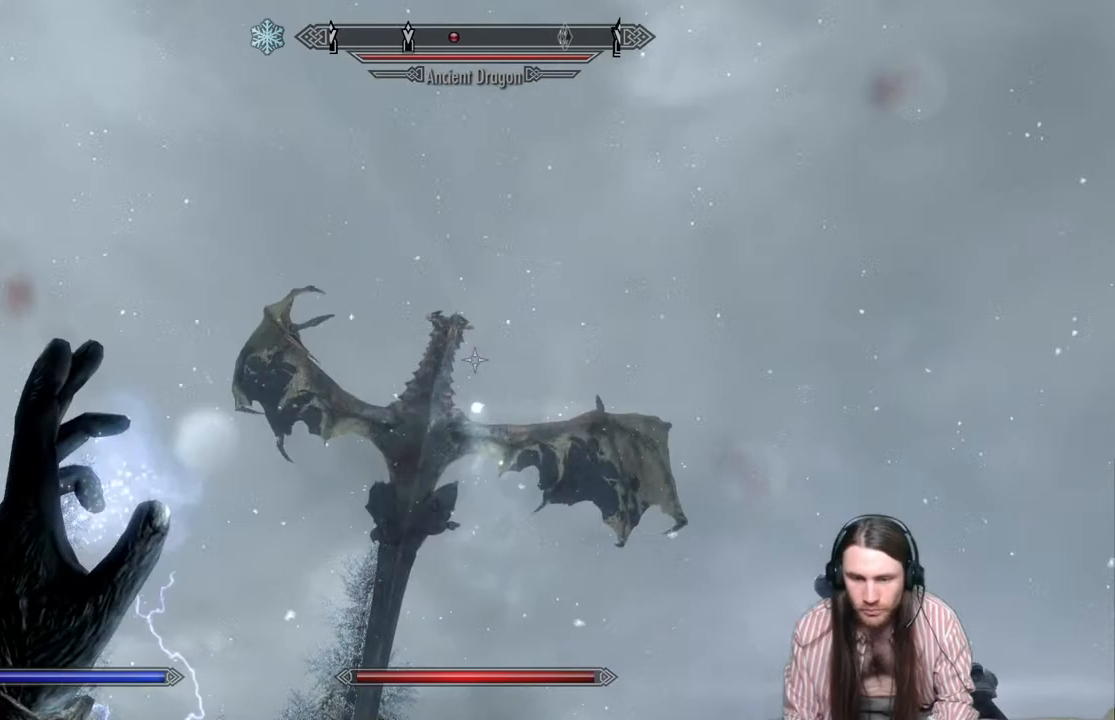
{"buttons": [], "left_stick": "center", "right_stick": "down", "events": [[83, "right_stick", "center"], [133, "right_stick", "down"], [250, "left_stick", "up"], [333, "left_stick", "center"], [367, "right_stick", "center"], [483, "right_stick", "down"]]}
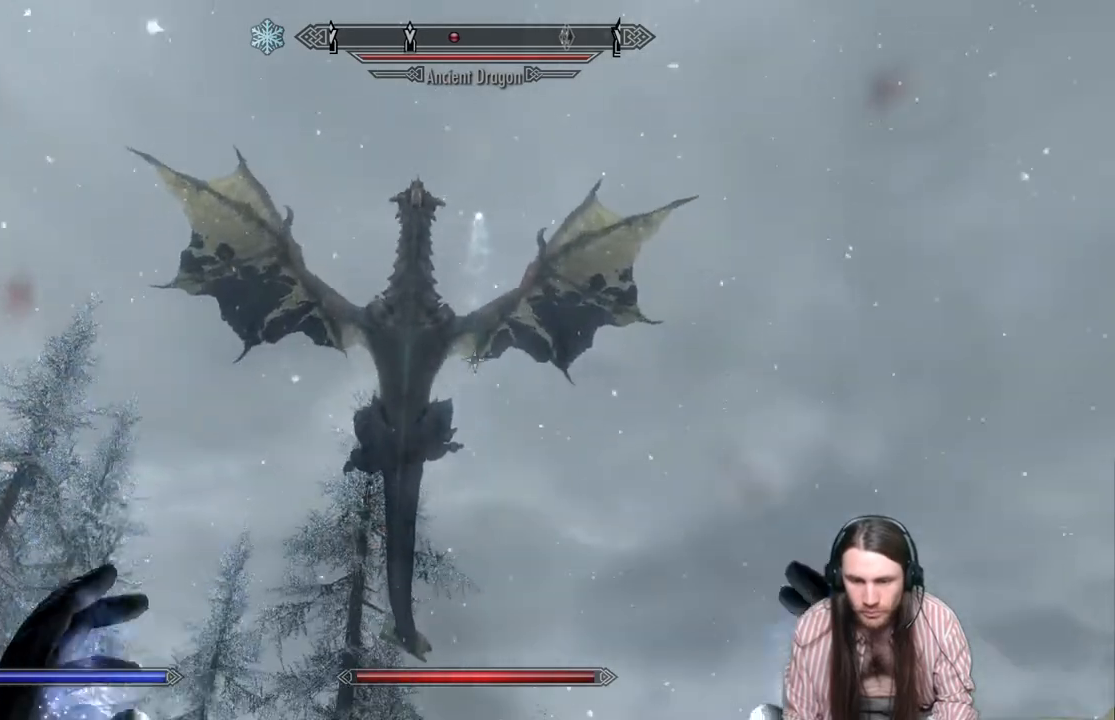
{"buttons": ["L2", "R2"], "left_stick": "up", "right_stick": "up-left", "events": [[133, "L2", "down"], [133, "R2", "down"], [133, "right_stick", "center"], [433, "left_stick", "up"], [433, "right_stick", "up-left"]]}
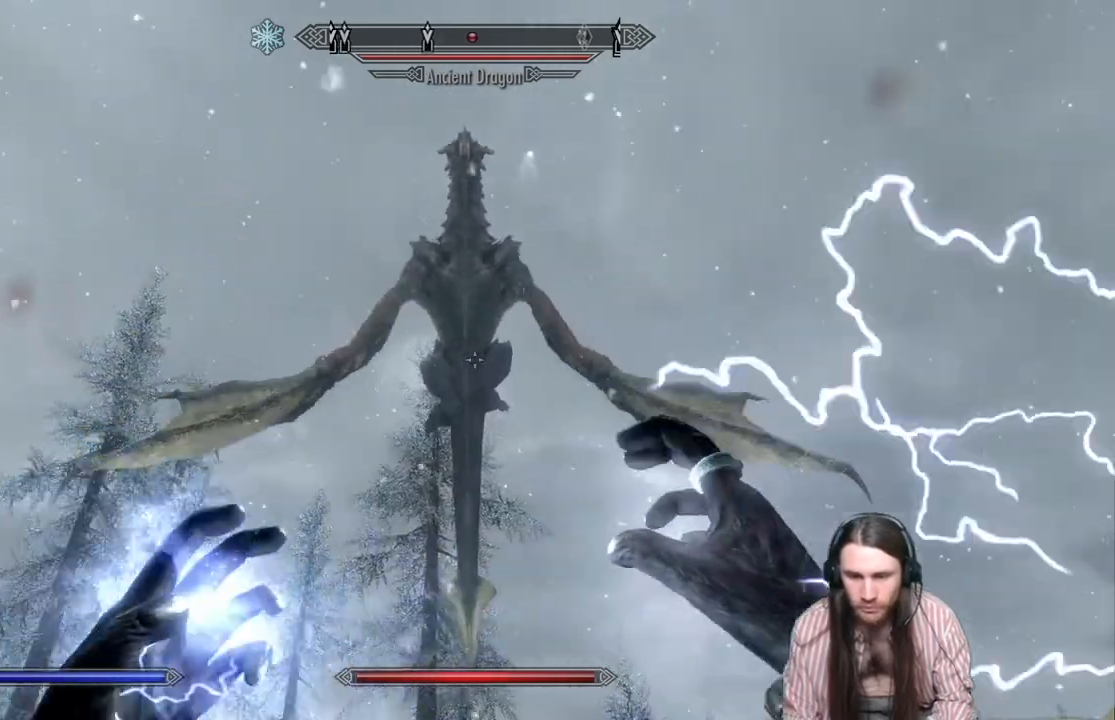
{"buttons": [], "left_stick": "center", "right_stick": "center", "events": [[67, "right_stick", "center"], [183, "left_stick", "center"], [183, "right_stick", "up"], [367, "left_stick", "right"], [450, "R2", "up"], [450, "right_stick", "center"], [467, "L2", "up"], [467, "left_stick", "center"]]}
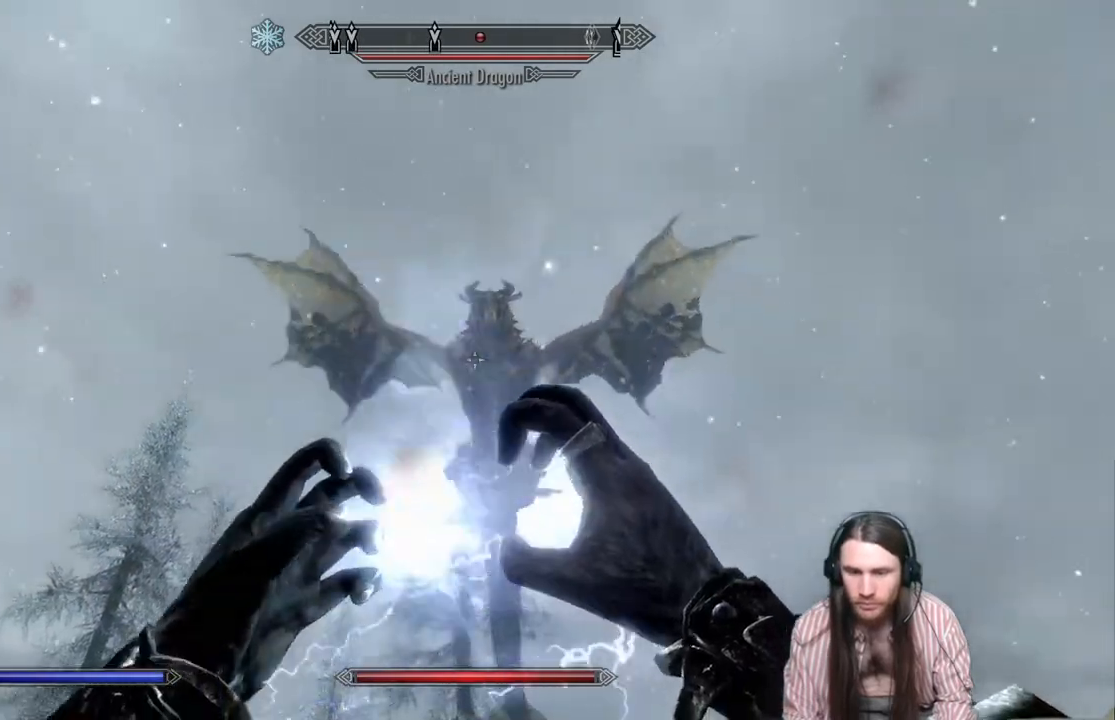
{"buttons": [], "left_stick": "right", "right_stick": "left", "events": [[100, "left_stick", "down-right"], [383, "left_stick", "right"], [500, "right_stick", "left"]]}
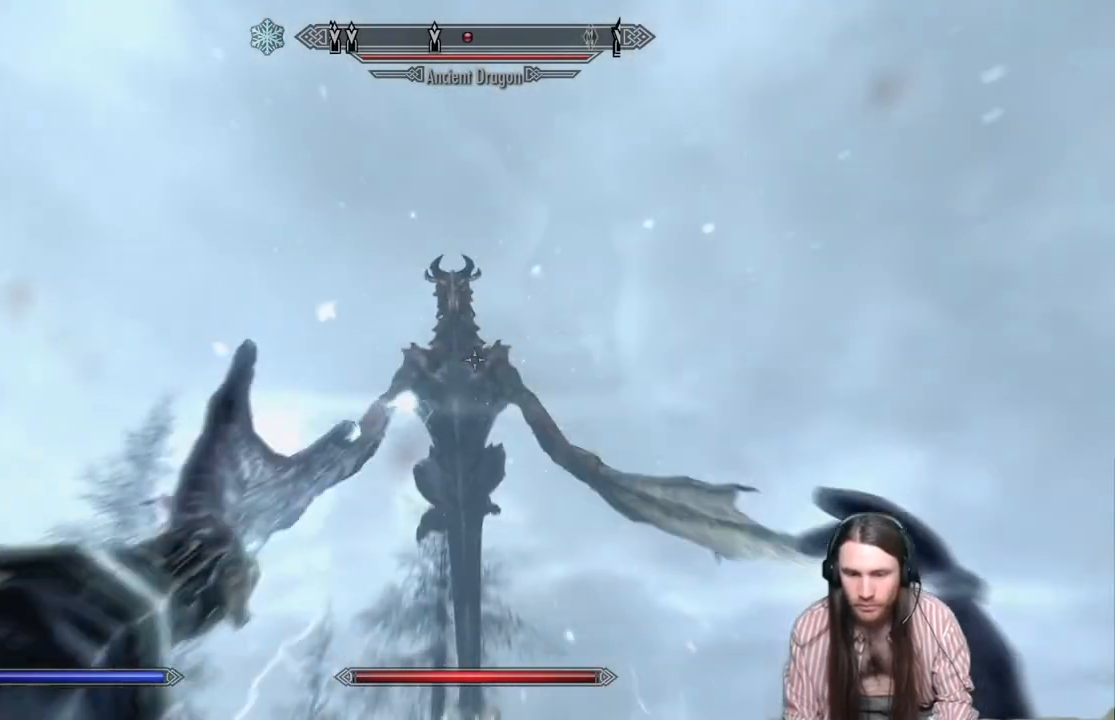
{"buttons": ["R1"], "left_stick": "up", "right_stick": "center", "events": [[233, "right_stick", "center"], [400, "left_stick", "up"], [433, "right_stick", "left"], [500, "R1", "down"], [500, "right_stick", "center"]]}
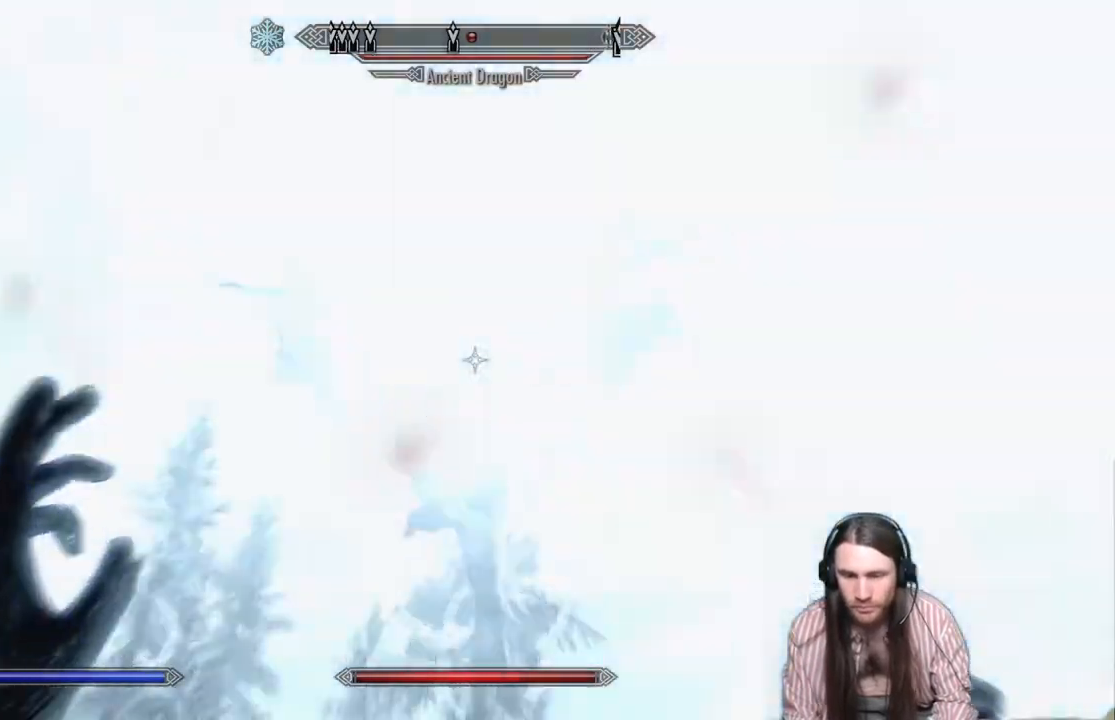
{"buttons": ["R1"], "left_stick": "center", "right_stick": "center", "events": [[200, "left_stick", "center"]]}
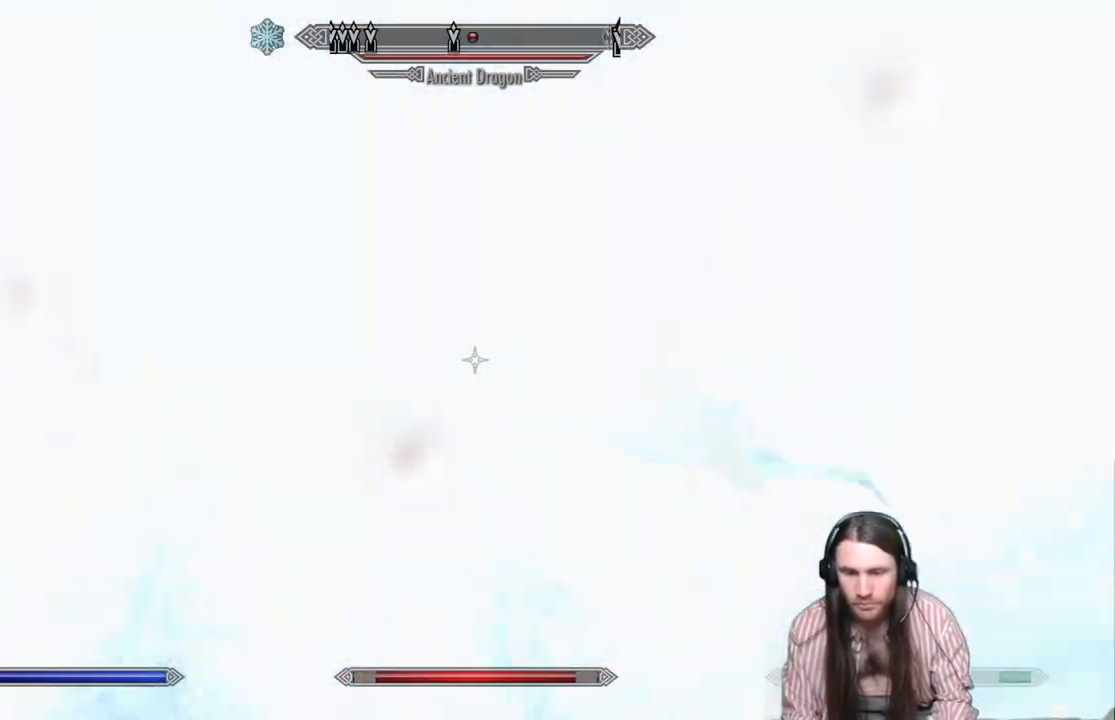
{"buttons": ["R1"], "left_stick": "center", "right_stick": "center", "events": []}
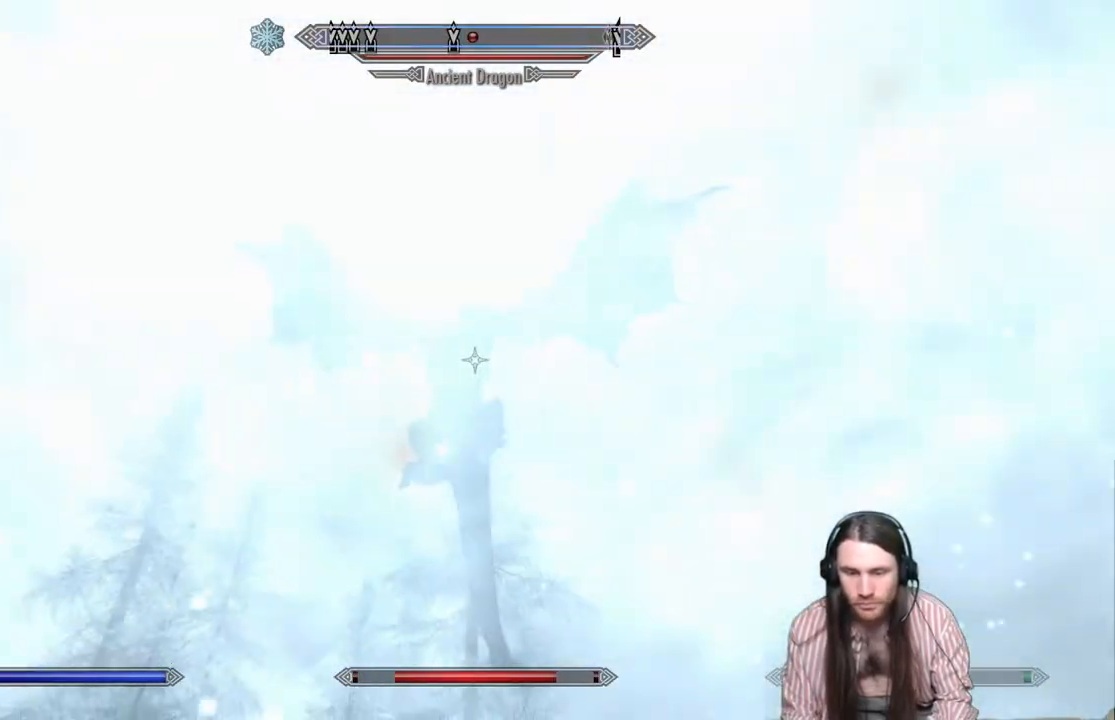
{"buttons": [], "left_stick": "center", "right_stick": "center", "events": [[50, "R1", "up"]]}
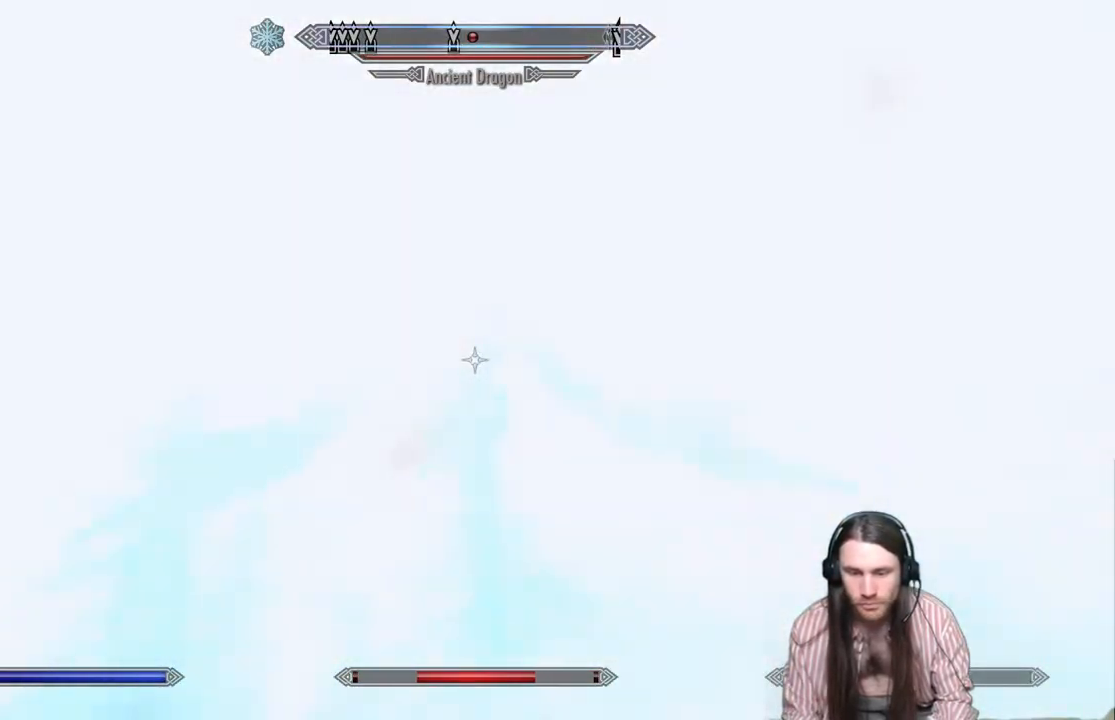
{"buttons": [], "left_stick": "center", "right_stick": "center", "events": []}
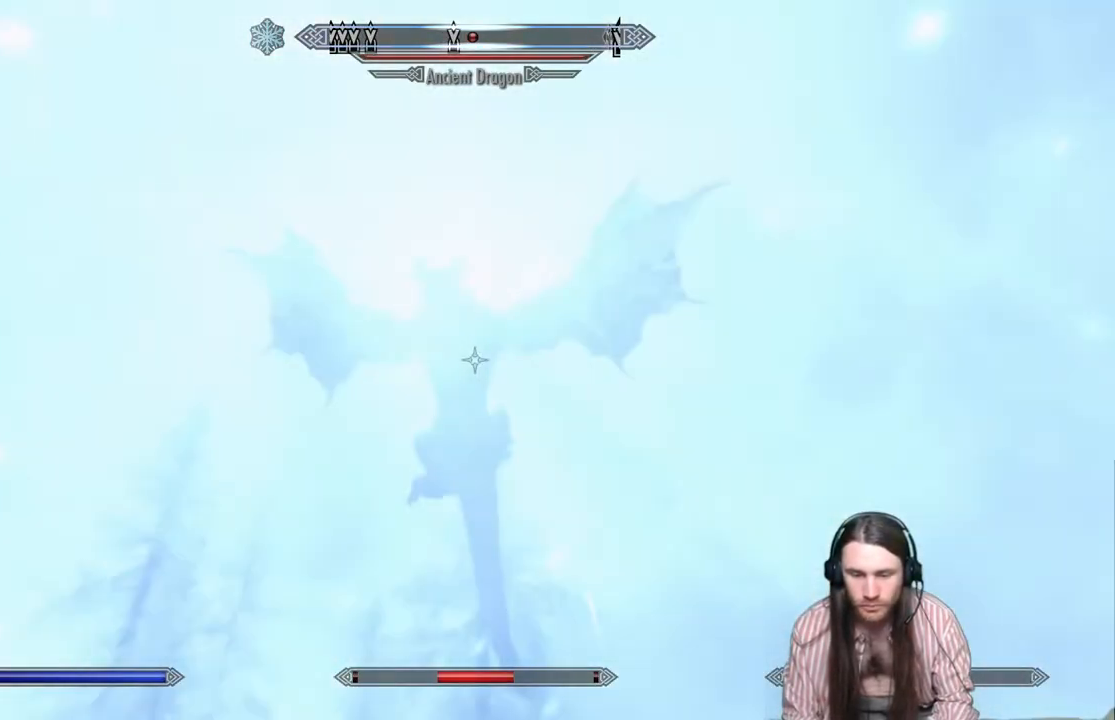
{"buttons": [], "left_stick": "center", "right_stick": "center", "events": [[367, "B", "down"], [500, "B", "up"]]}
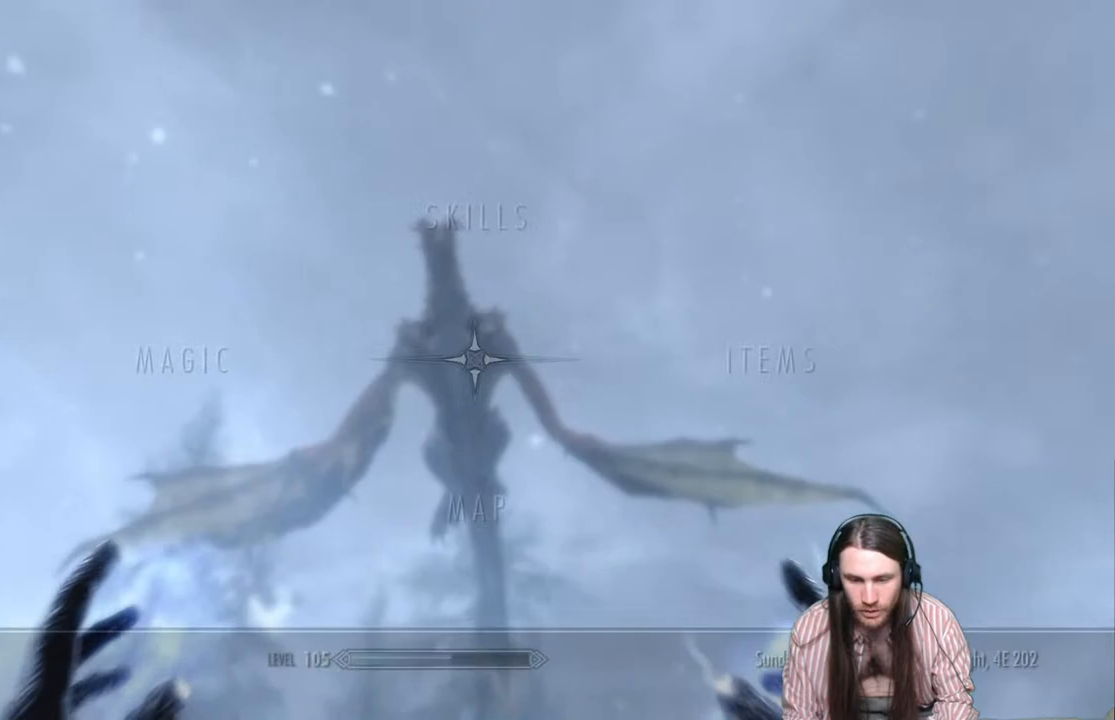
{"buttons": [], "left_stick": "center", "right_stick": "center", "events": []}
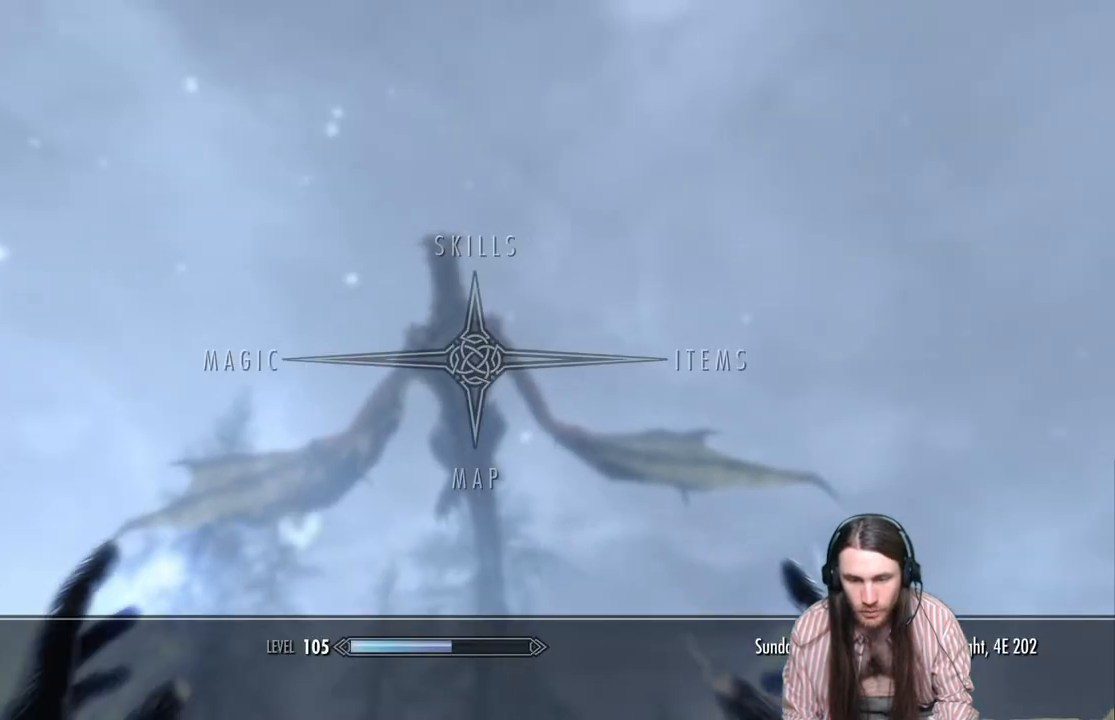
{"buttons": [], "left_stick": "center", "right_stick": "center", "events": []}
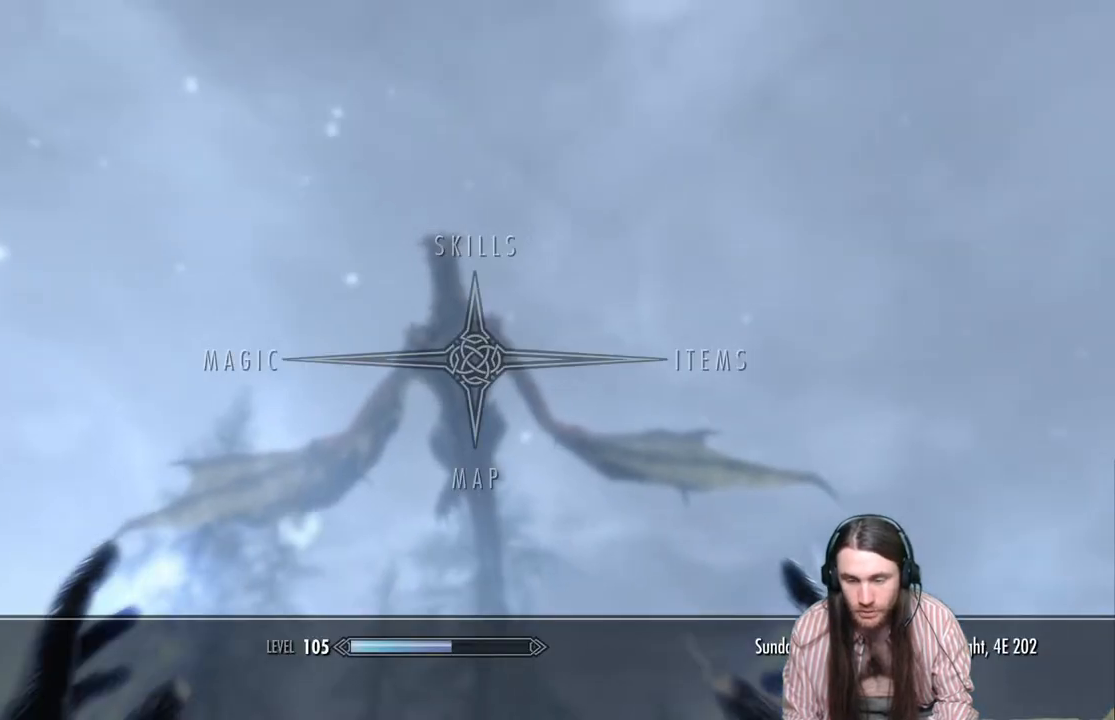
{"buttons": [], "left_stick": "center", "right_stick": "center", "events": [[167, "DPAD_RIGHT", "down"], [300, "DPAD_RIGHT", "up"]]}
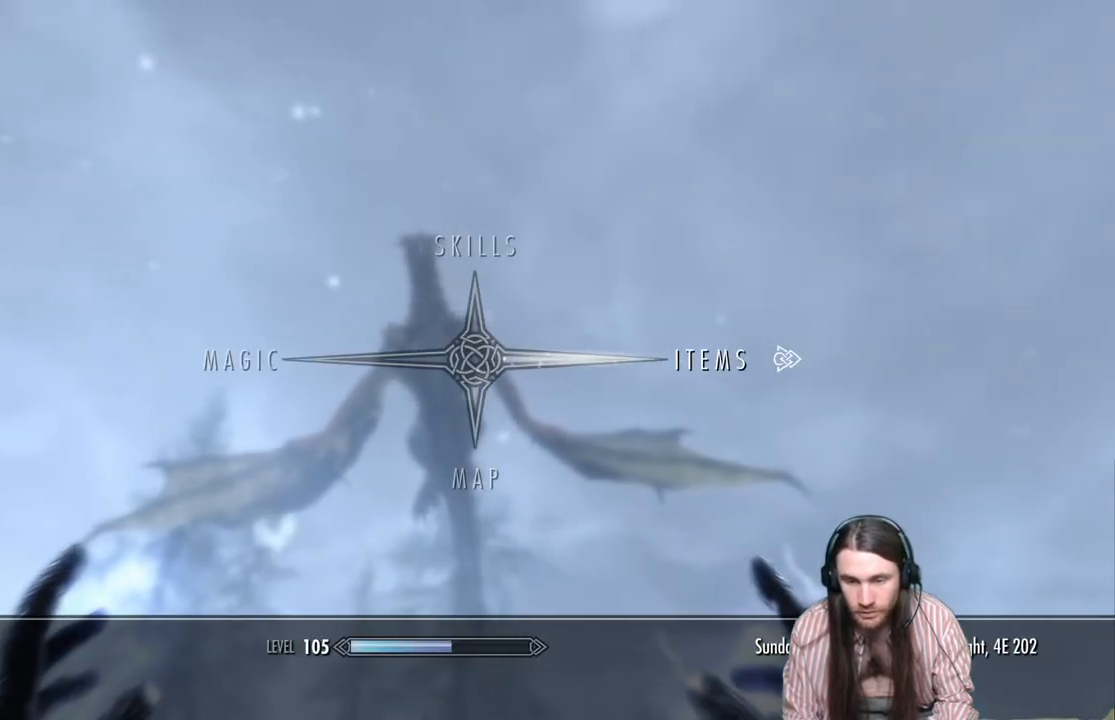
{"buttons": [], "left_stick": "center", "right_stick": "center", "events": [[383, "B", "down"], [483, "B", "up"]]}
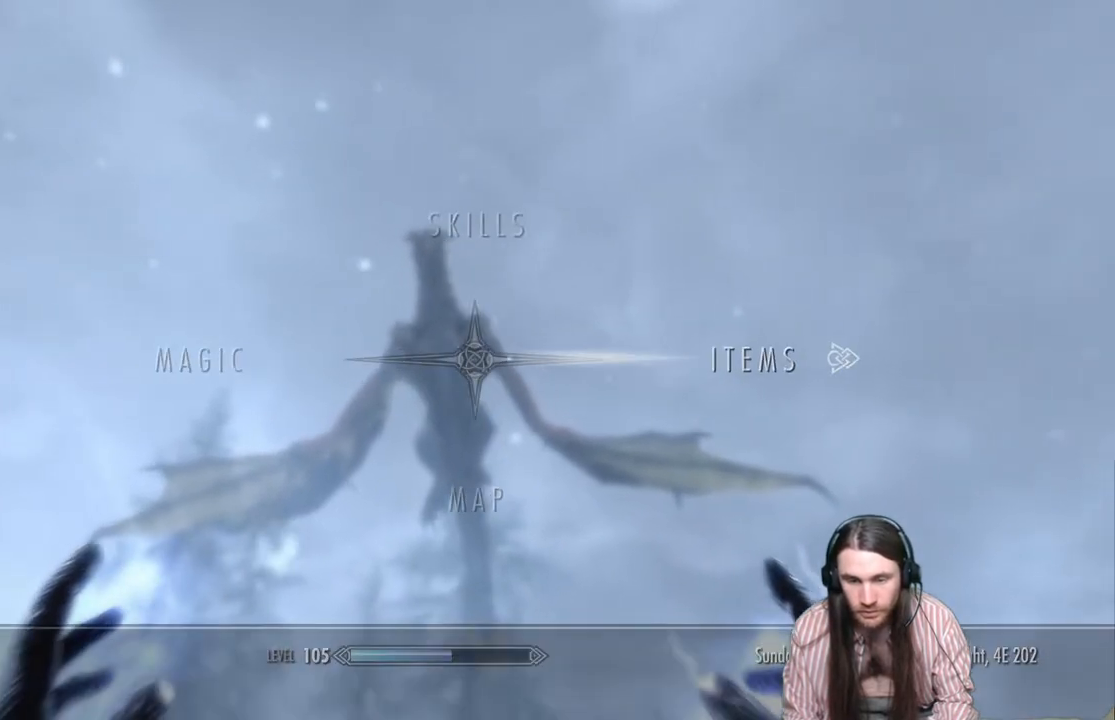
{"buttons": ["B"], "left_stick": "center", "right_stick": "center", "events": [[433, "B", "down"]]}
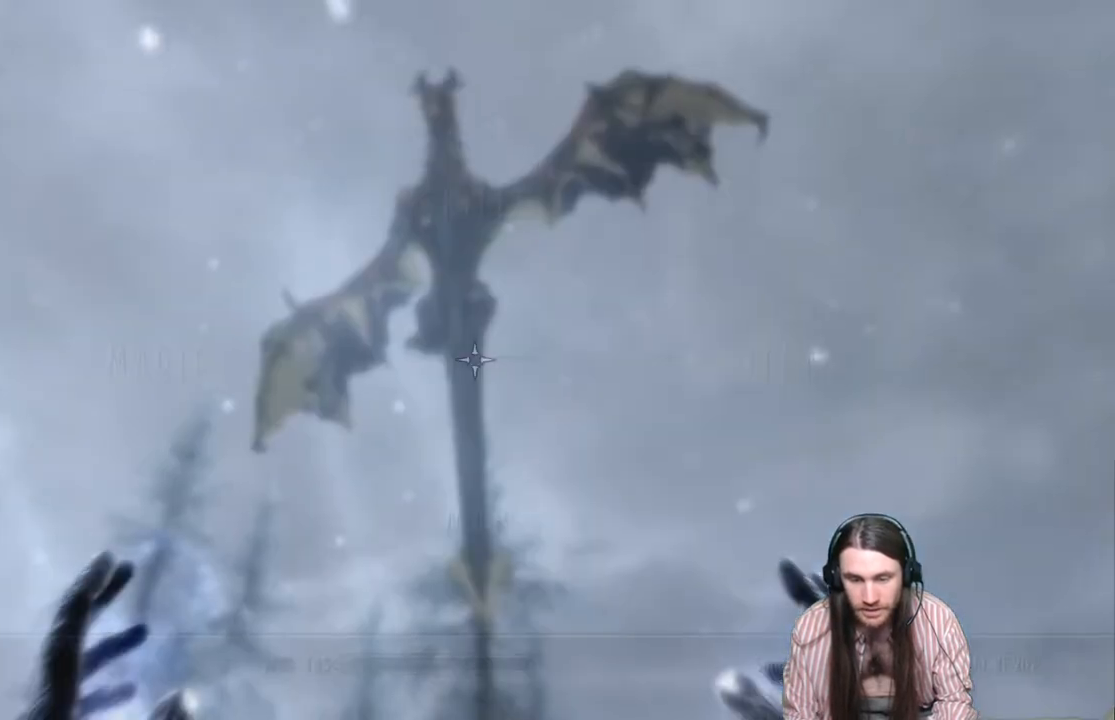
{"buttons": [], "left_stick": "center", "right_stick": "center", "events": [[133, "B", "up"]]}
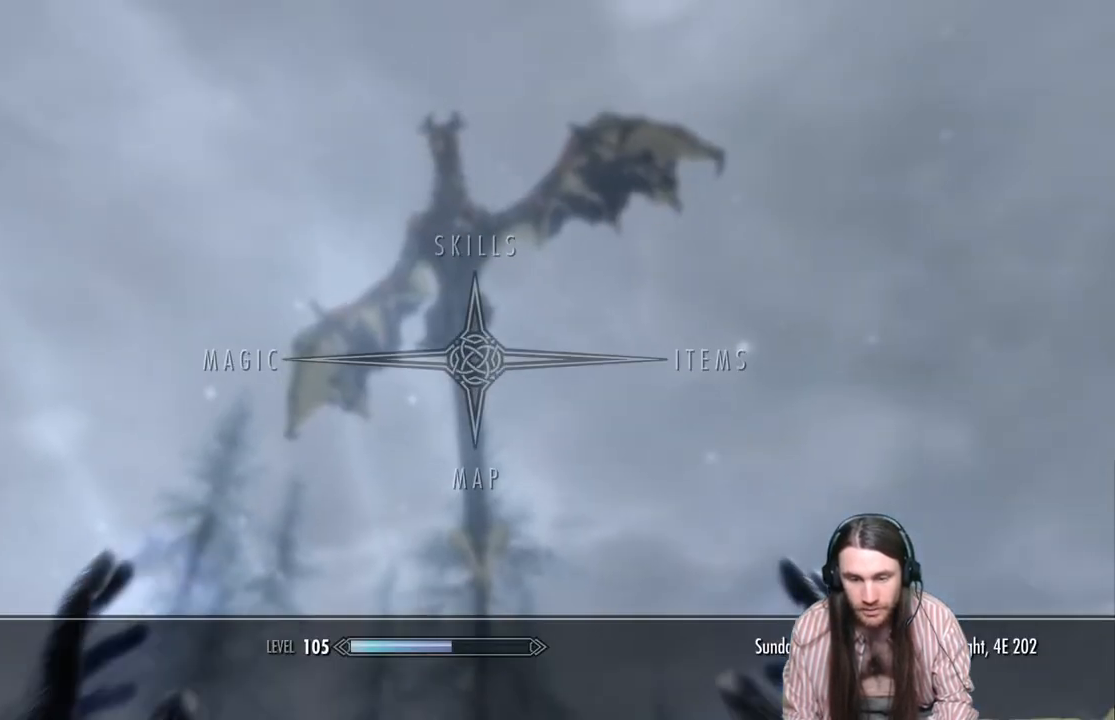
{"buttons": ["DPAD_RIGHT"], "left_stick": "center", "right_stick": "center", "events": [[450, "DPAD_RIGHT", "down"]]}
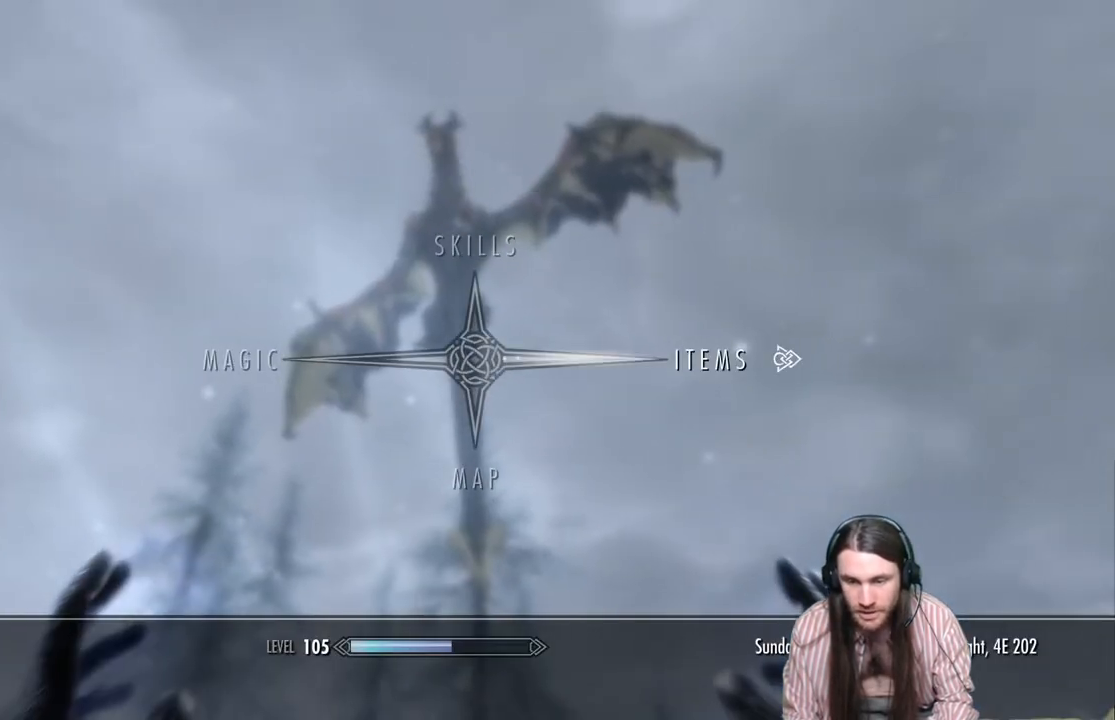
{"buttons": [], "left_stick": "center", "right_stick": "center", "events": [[117, "DPAD_RIGHT", "up"], [317, "A", "down"], [433, "A", "up"]]}
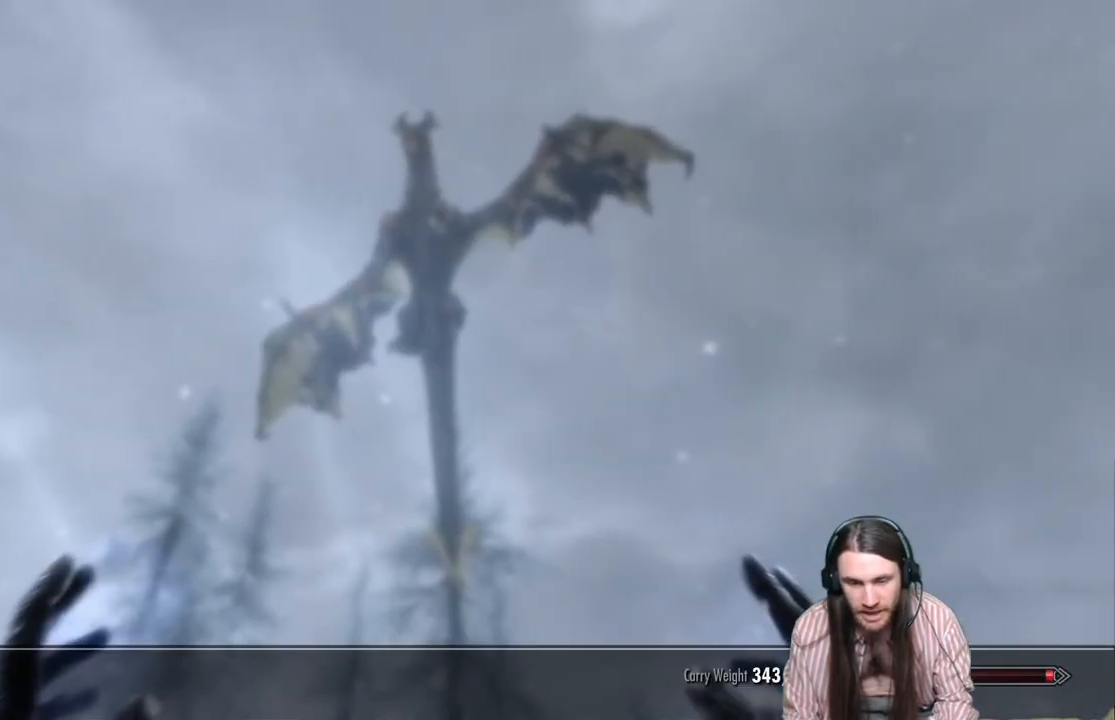
{"buttons": [], "left_stick": "center", "right_stick": "center", "events": []}
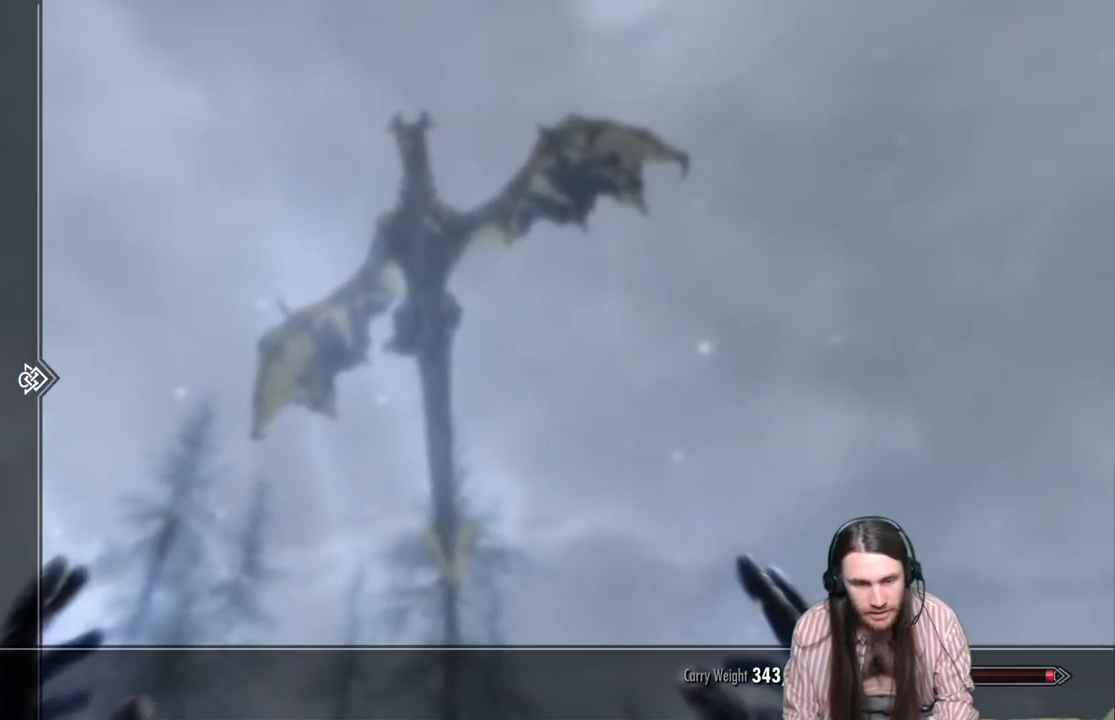
{"buttons": [], "left_stick": "center", "right_stick": "center", "events": []}
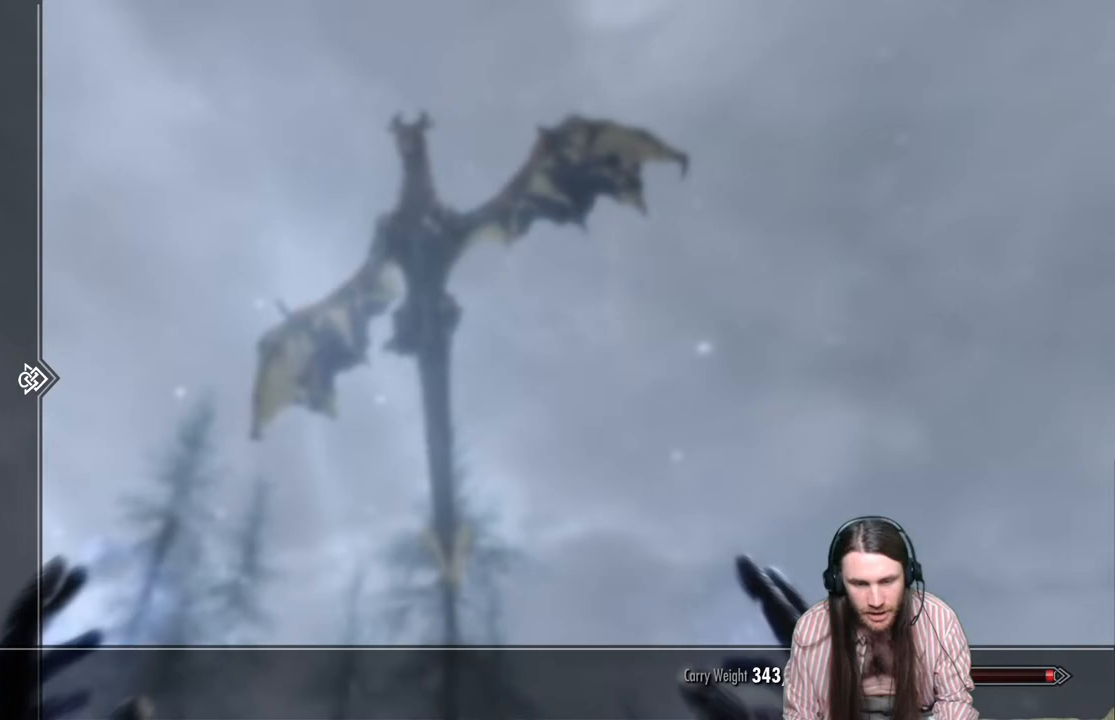
{"buttons": ["DPAD_DOWN"], "left_stick": "center", "right_stick": "center", "events": [[417, "DPAD_DOWN", "down"]]}
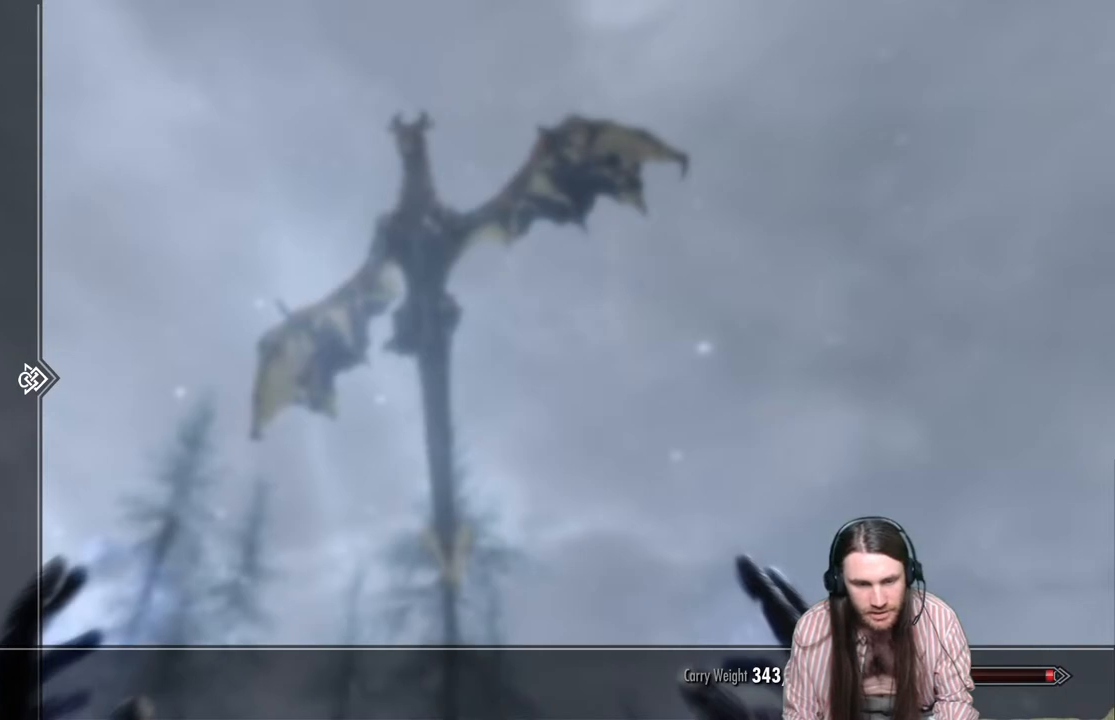
{"buttons": [], "left_stick": "center", "right_stick": "center", "events": [[33, "DPAD_DOWN", "up"], [133, "DPAD_DOWN", "down"], [233, "DPAD_DOWN", "up"], [400, "DPAD_UP", "down"], [483, "DPAD_UP", "up"]]}